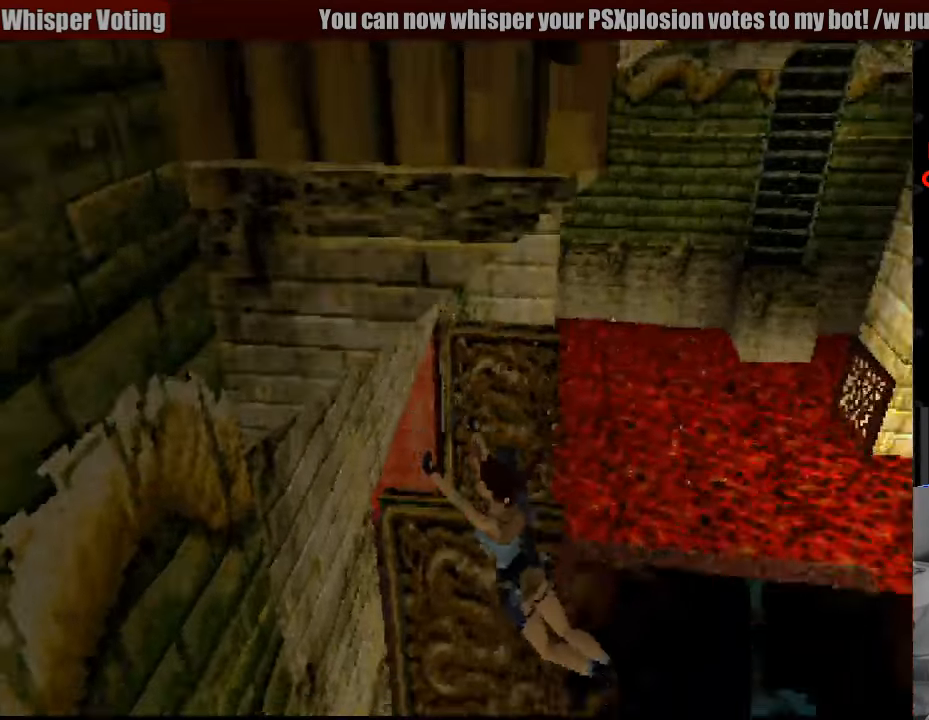
Gameplay with a controller (PlayStation layout); each line is a JSON object with the inputs held at the frame after it. "events" lists button and stick changes between this image and that frame as [ms after this image, input, new state], when the widget could be followed in between. Not read: L3 R3.
{"buttons": ["CROSS", "DPAD_UP", "DPAD_RIGHT"], "events": [[83, "DPAD_RIGHT", "up"], [217, "DPAD_RIGHT", "down"]]}
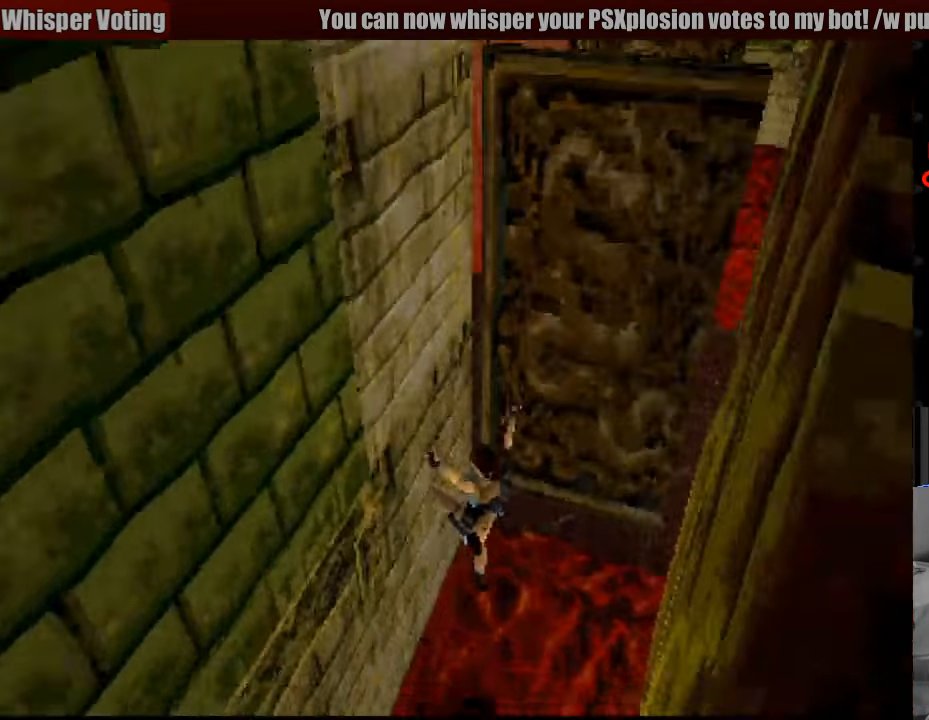
{"buttons": [], "events": [[199, "CROSS", "up"], [299, "DPAD_UP", "up"], [316, "DPAD_RIGHT", "up"]]}
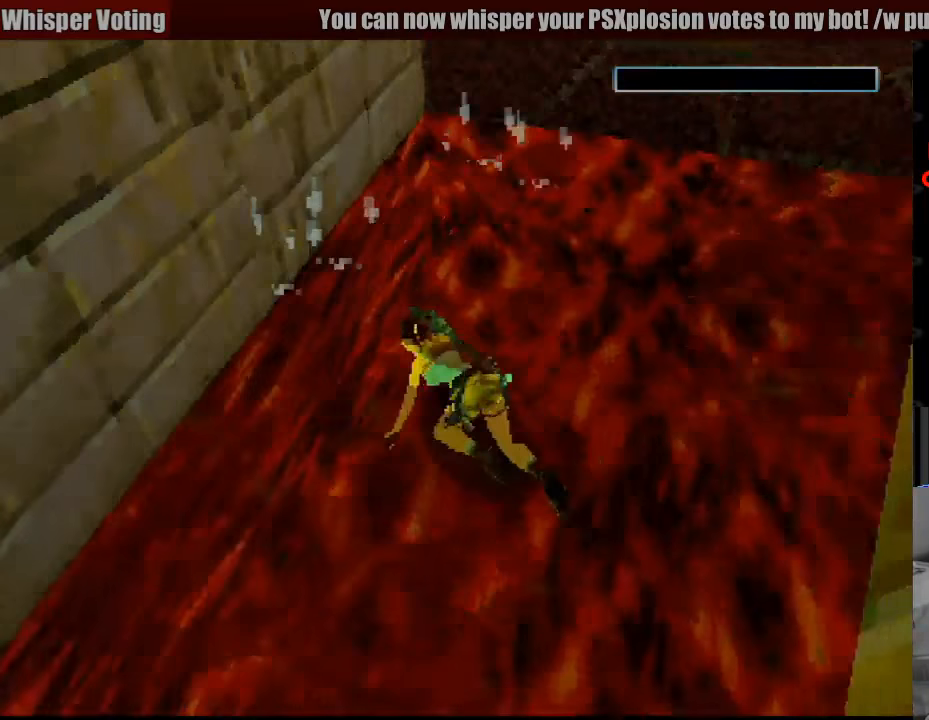
{"buttons": [], "events": []}
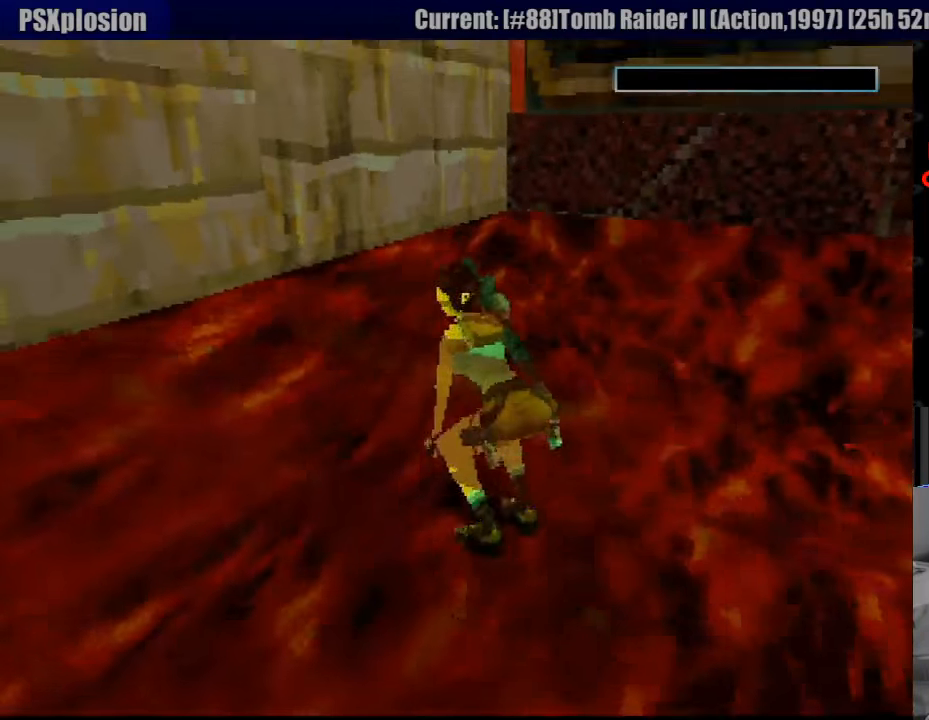
{"buttons": [], "events": []}
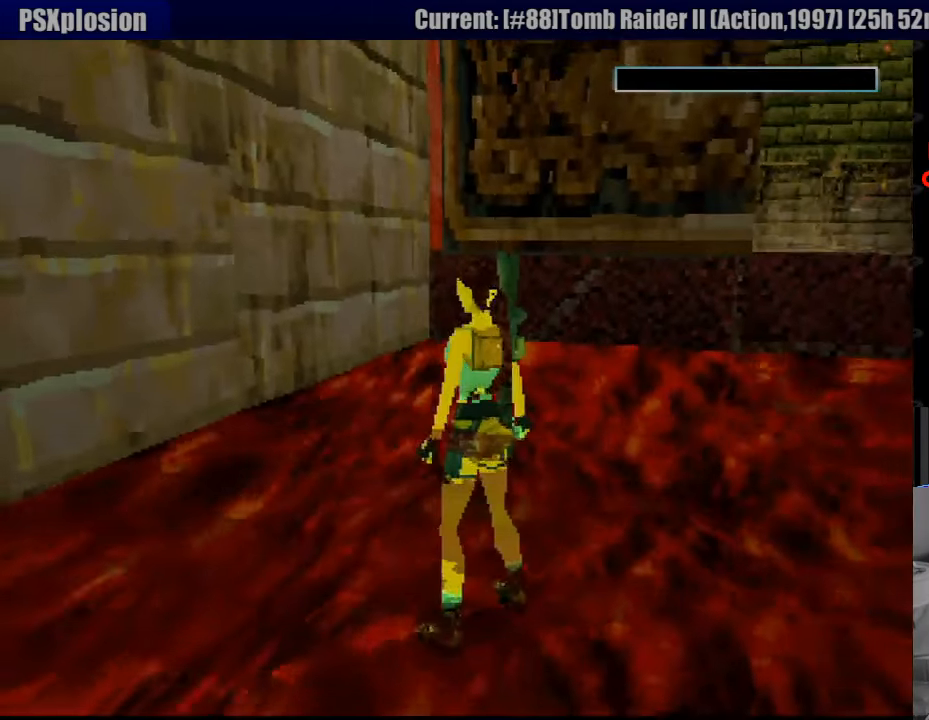
{"buttons": [], "events": []}
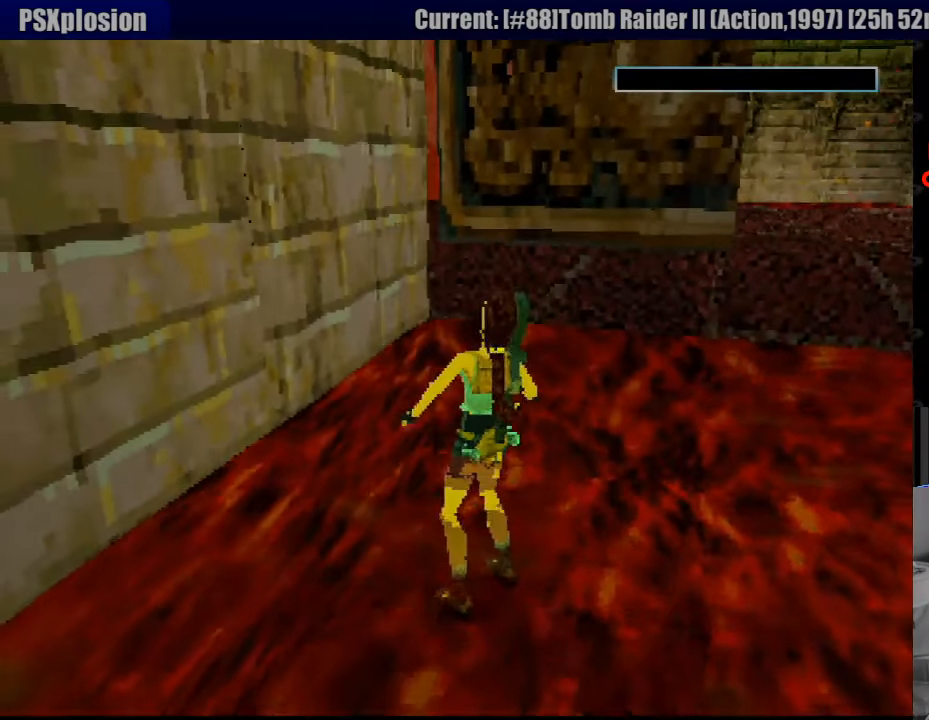
{"buttons": [], "events": []}
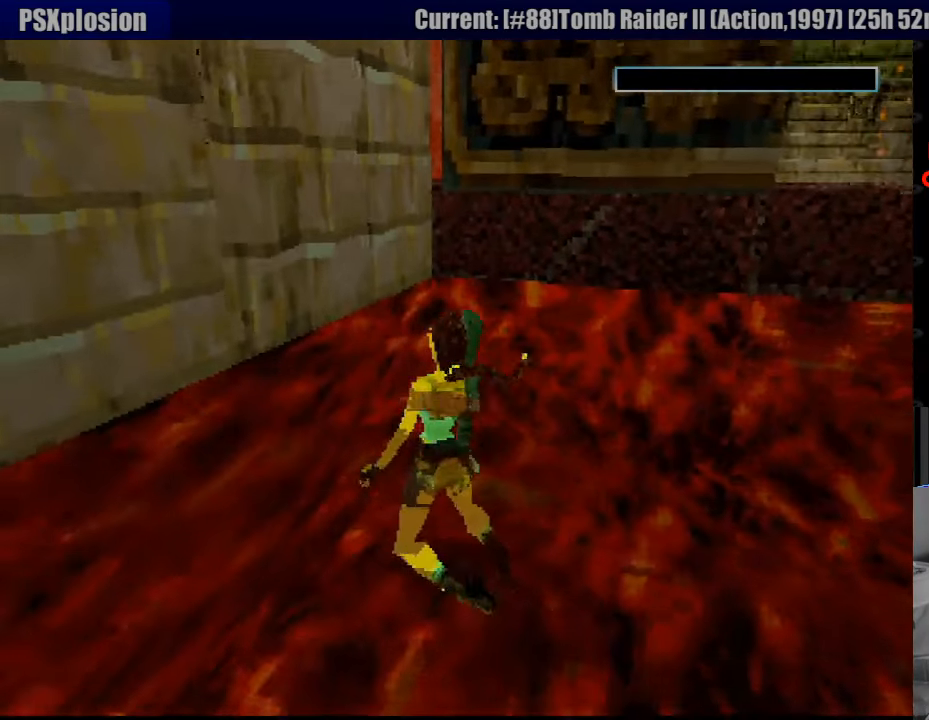
{"buttons": [], "events": []}
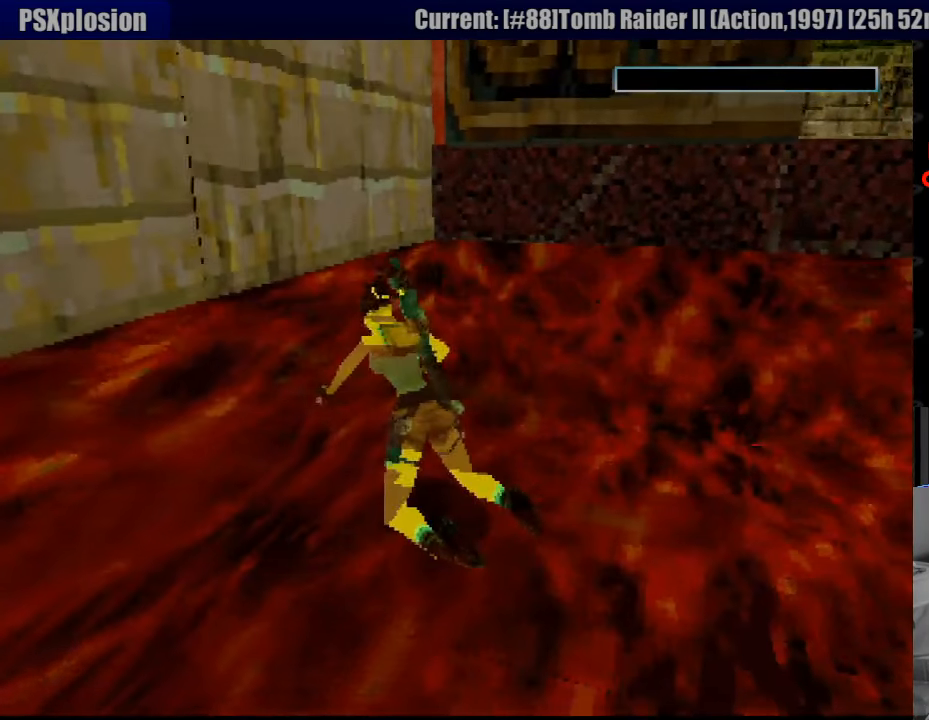
{"buttons": [], "events": [[233, "CROSS", "down"], [367, "CROSS", "up"]]}
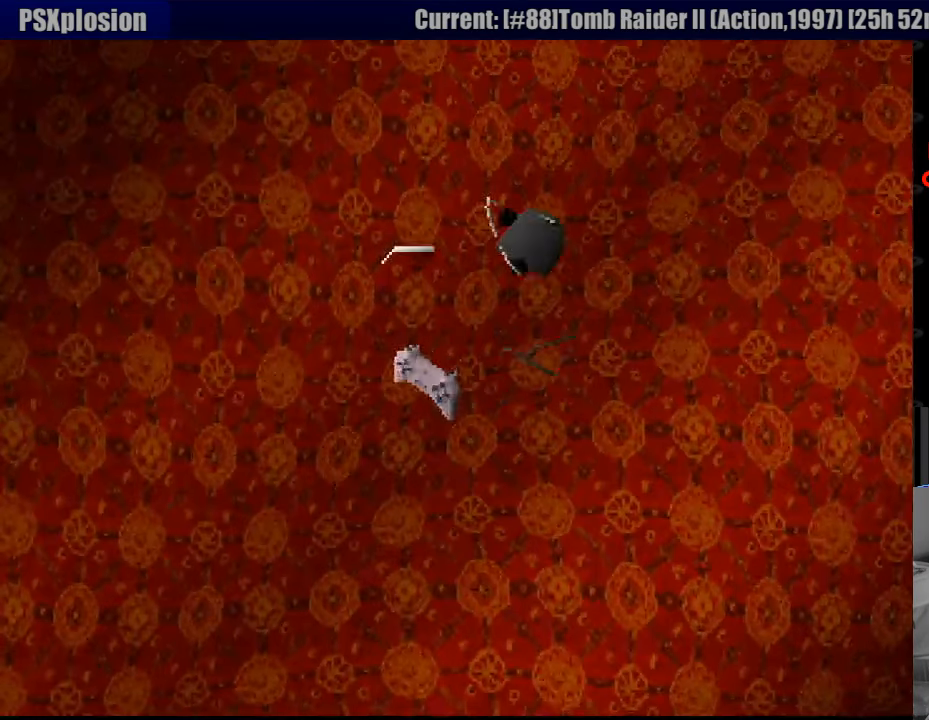
{"buttons": [], "events": []}
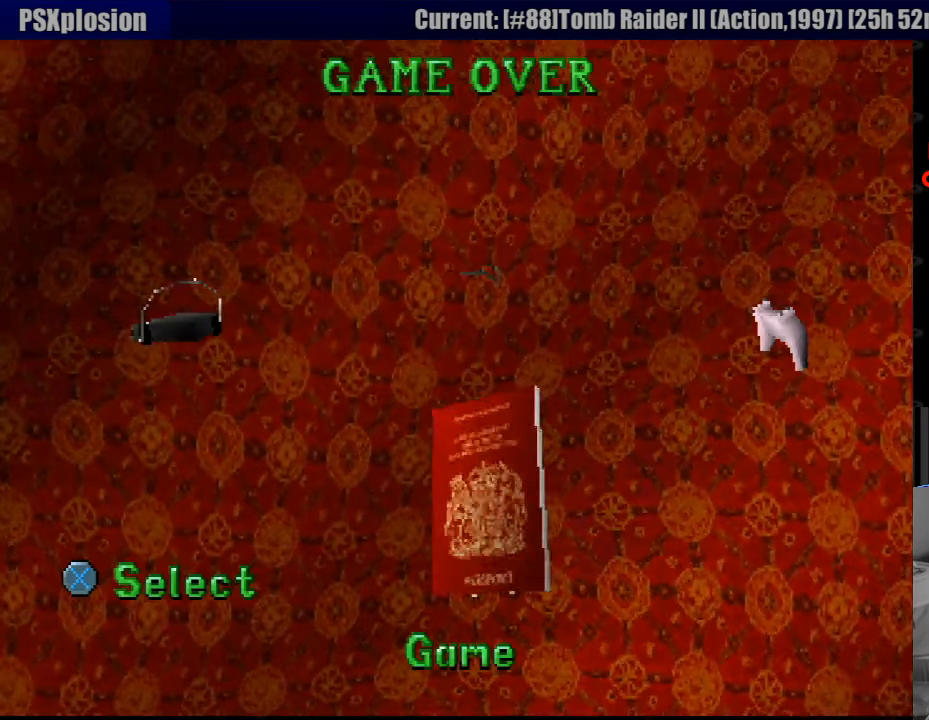
{"buttons": [], "events": [[367, "CROSS", "down"], [433, "CROSS", "up"]]}
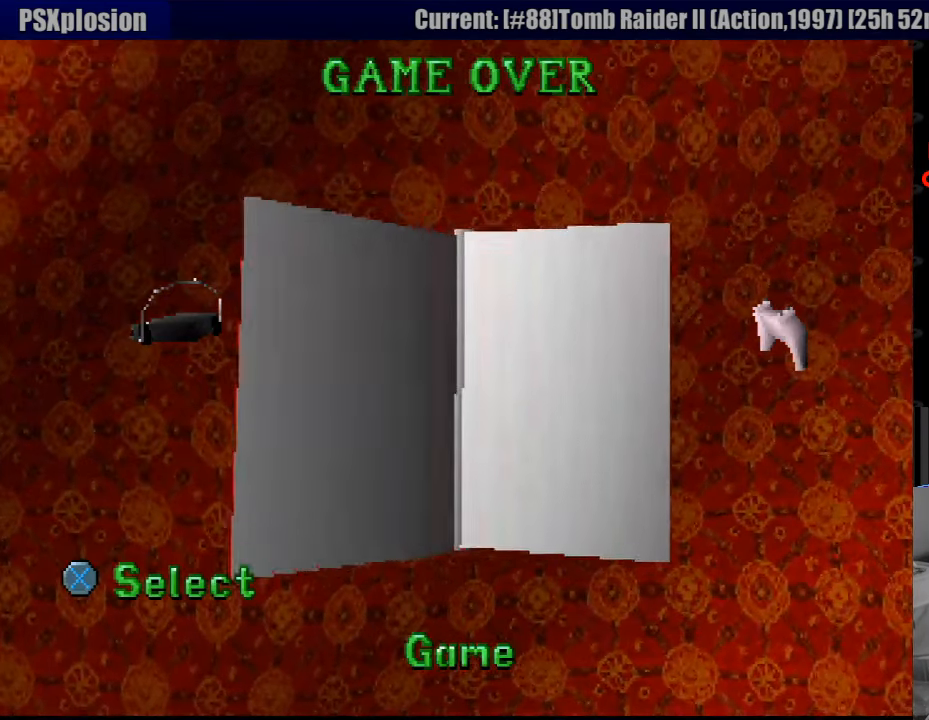
{"buttons": [], "events": [[350, "CROSS", "down"], [417, "CROSS", "up"], [433, "CROSS", "down"], [450, "CROSS", "up"]]}
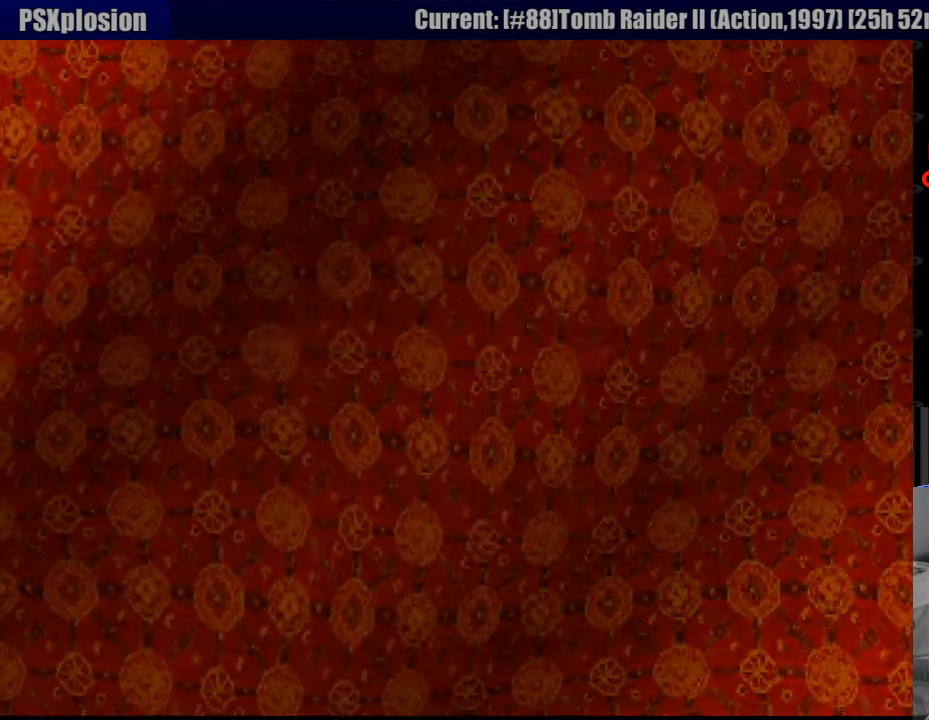
{"buttons": [], "events": []}
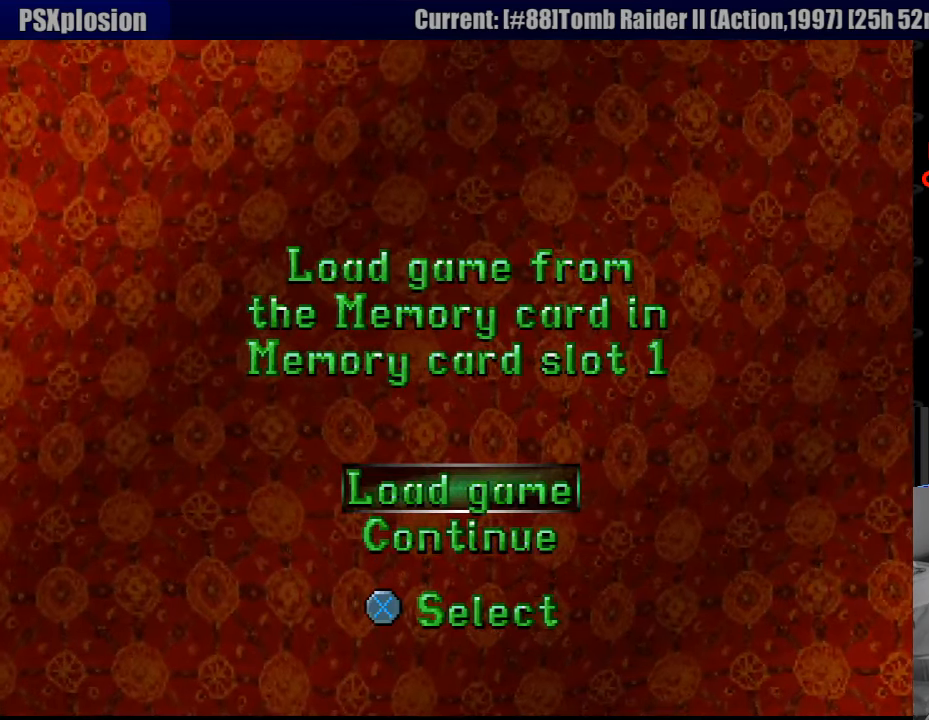
{"buttons": [], "events": [[16, "CROSS", "down"], [116, "CROSS", "up"]]}
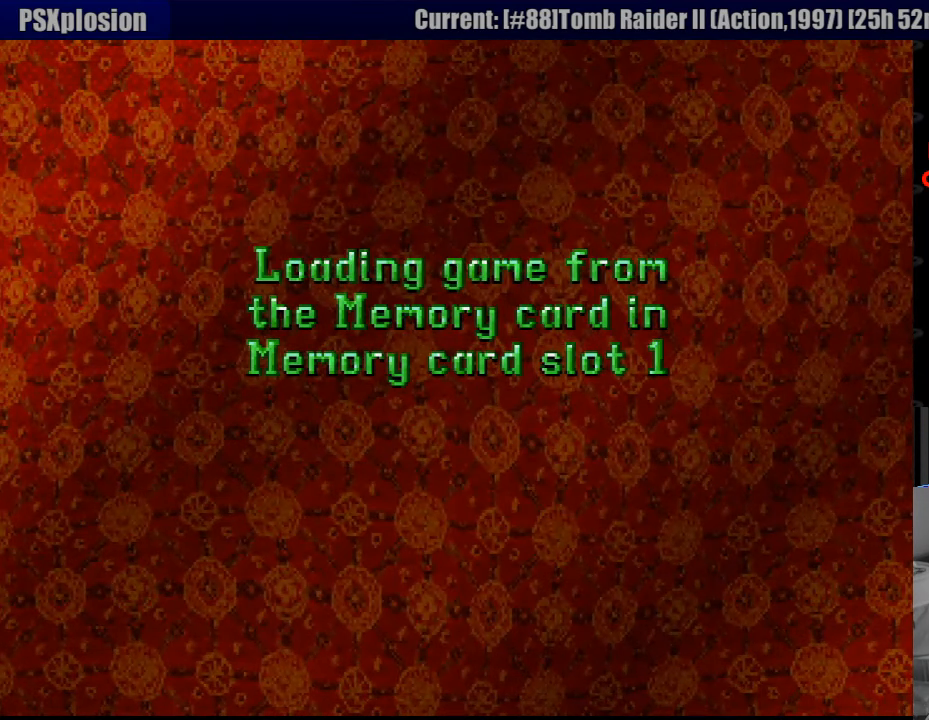
{"buttons": [], "events": []}
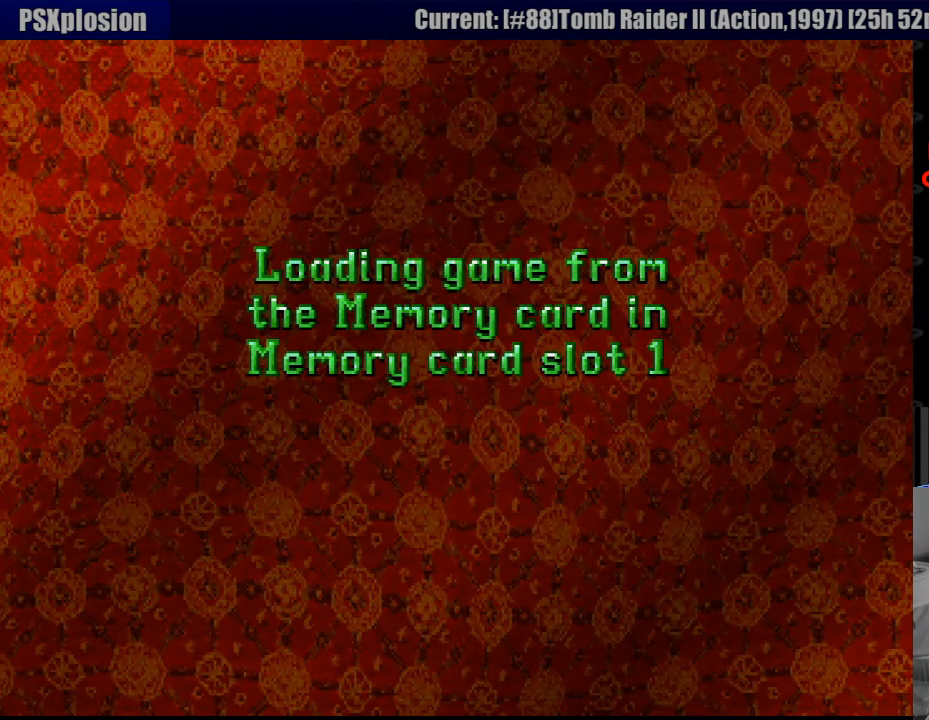
{"buttons": [], "events": []}
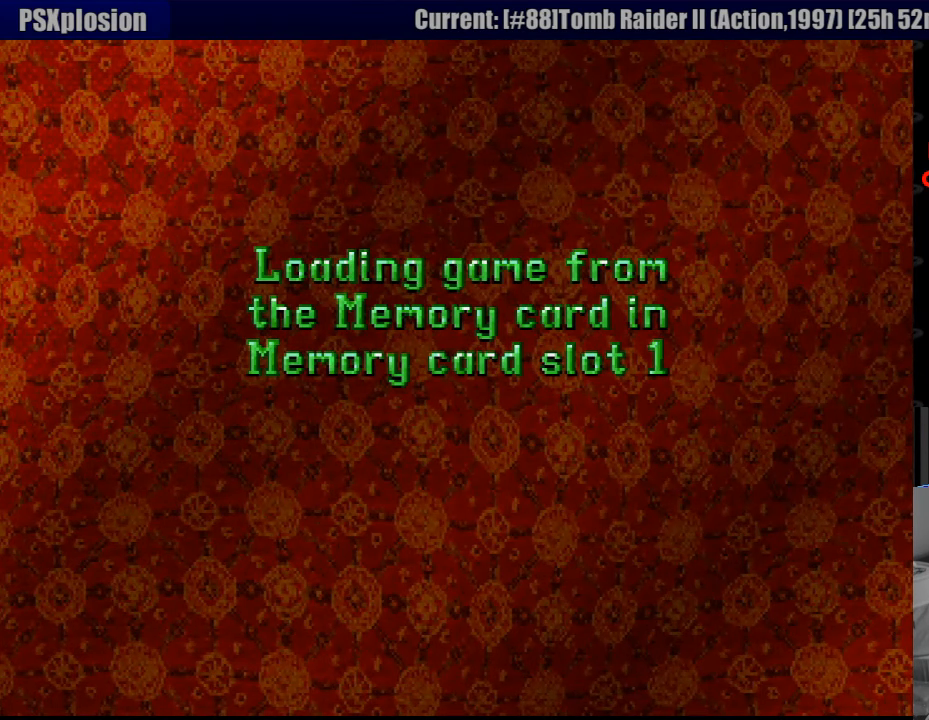
{"buttons": [], "events": []}
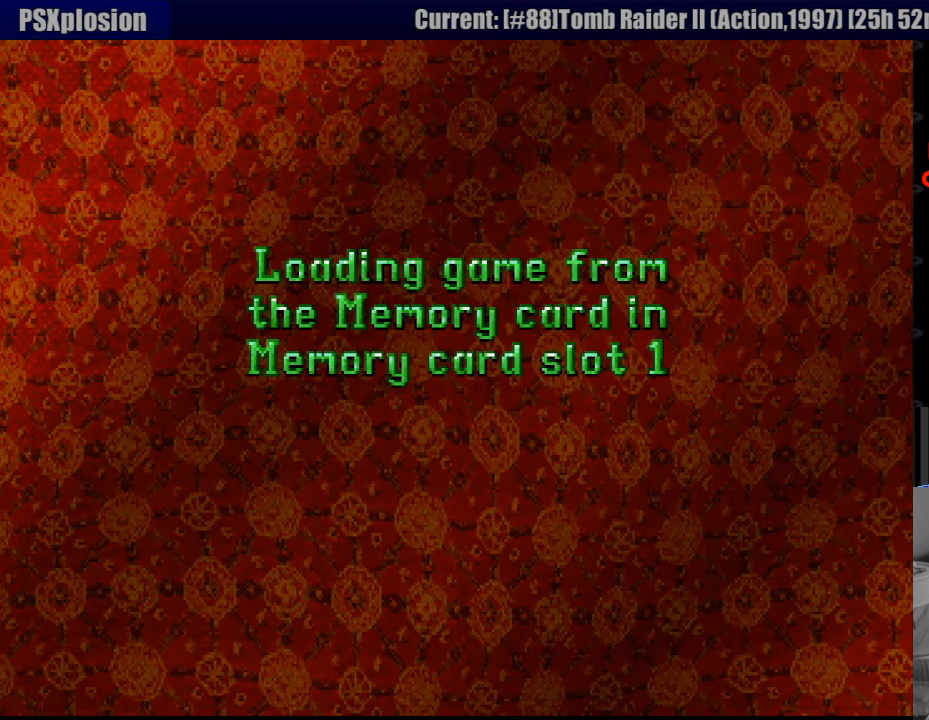
{"buttons": [], "events": []}
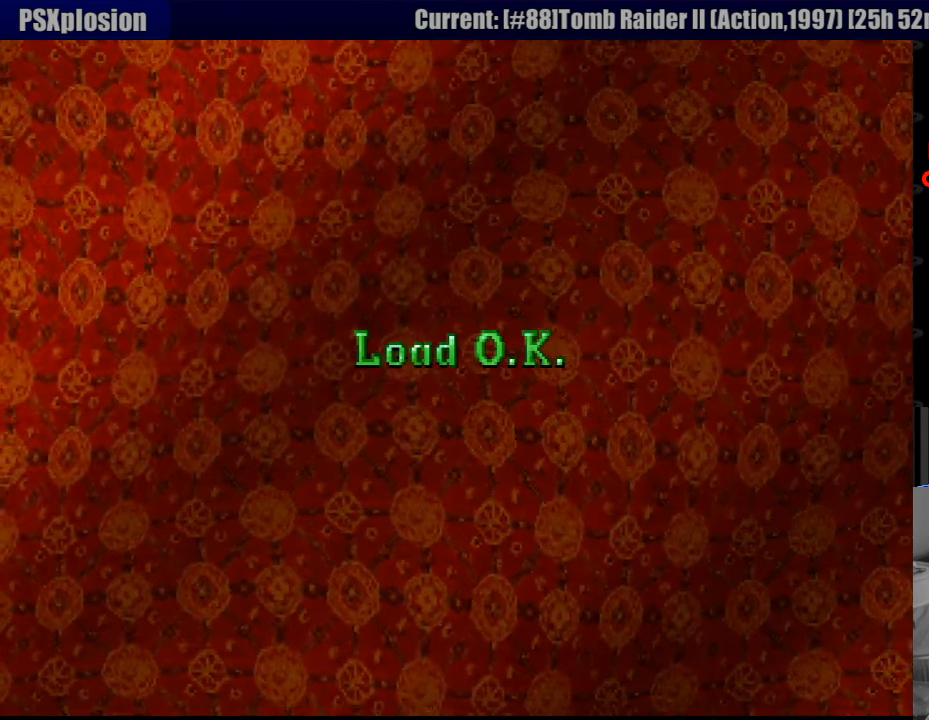
{"buttons": [], "events": []}
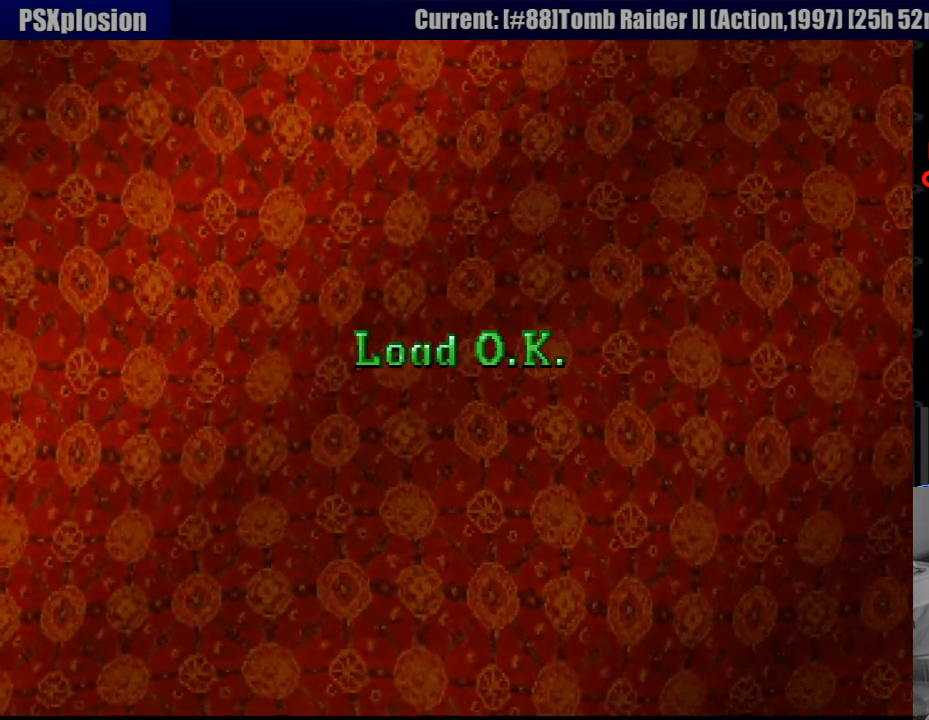
{"buttons": [], "events": []}
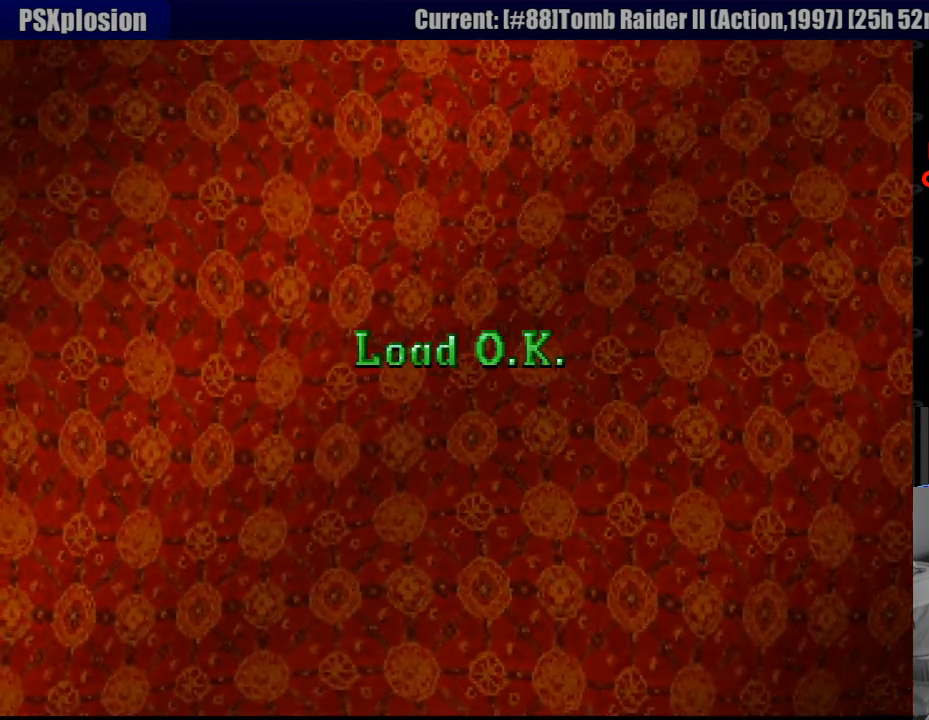
{"buttons": [], "events": []}
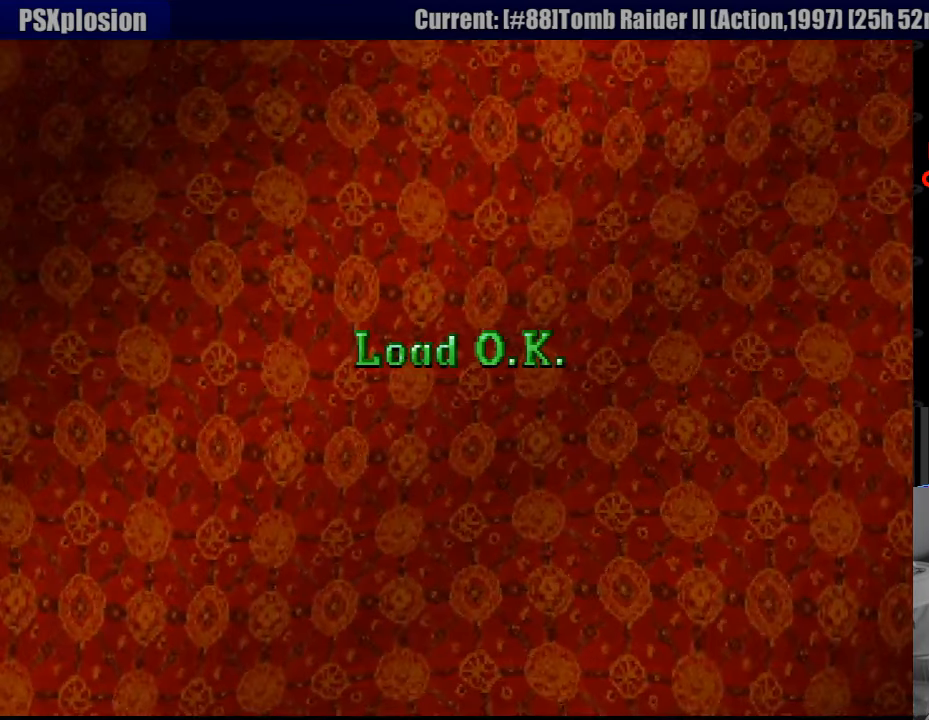
{"buttons": [], "events": []}
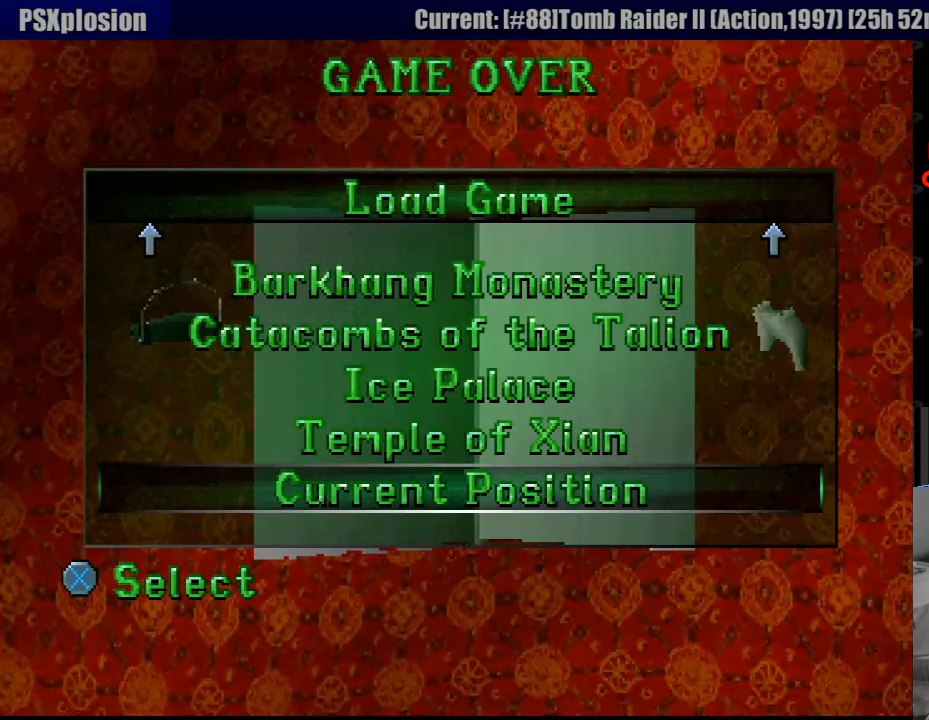
{"buttons": [], "events": [[367, "CROSS", "down"], [500, "CROSS", "up"]]}